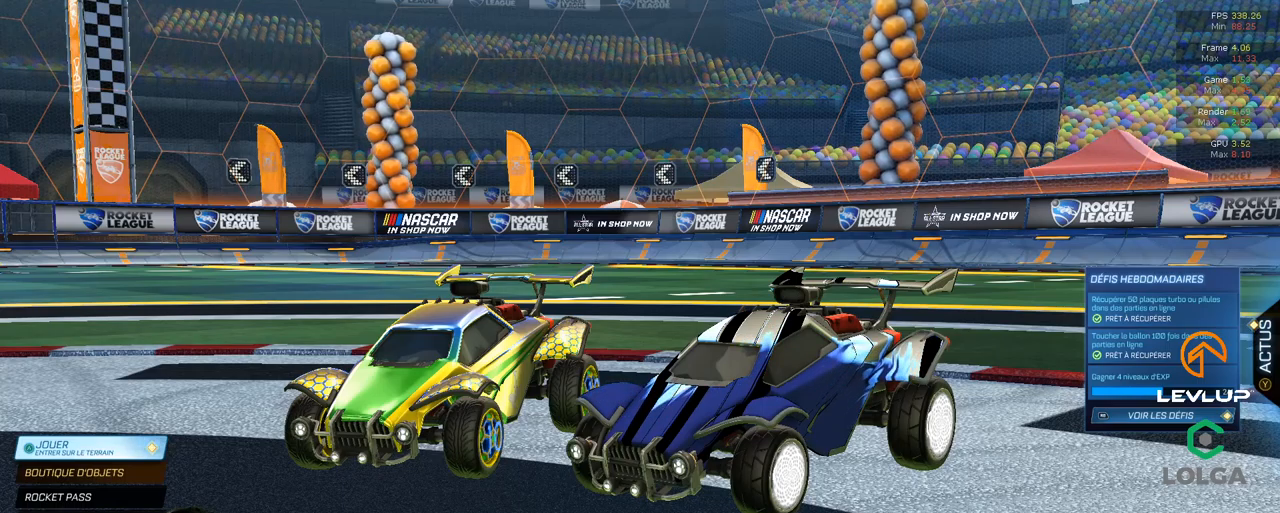
Gameplay with a controller (Xbox layout); each line is a JSON object with the inputs held at the frame after it (dt_ms = milliseconds from this image to that frame). "events" lists button and stick changes between this image and that frame as [ms after this image, input, new state], when the widget could be followed in between.
{"dt_ms": 500, "buttons": [], "left_stick": "down", "right_stick": "center", "events": [[434, "left_stick", "down"]]}
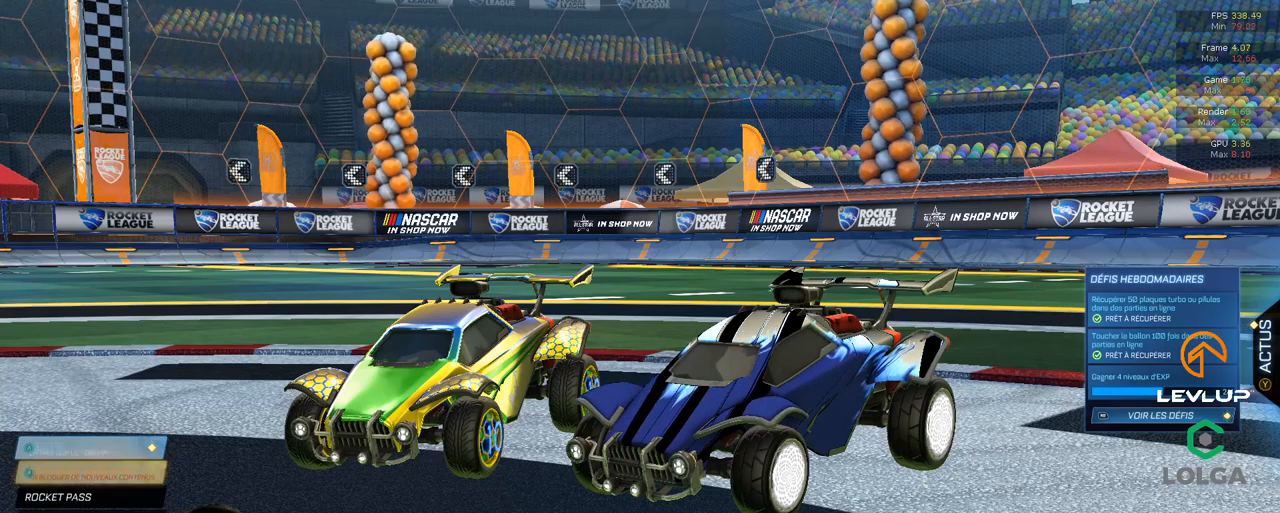
{"dt_ms": 500, "buttons": ["R2"], "left_stick": "center", "right_stick": "center", "events": [[84, "left_stick", "center"], [134, "left_stick", "up-left"], [234, "left_stick", "center"], [250, "A", "down"], [317, "A", "up"], [467, "R2", "down"]]}
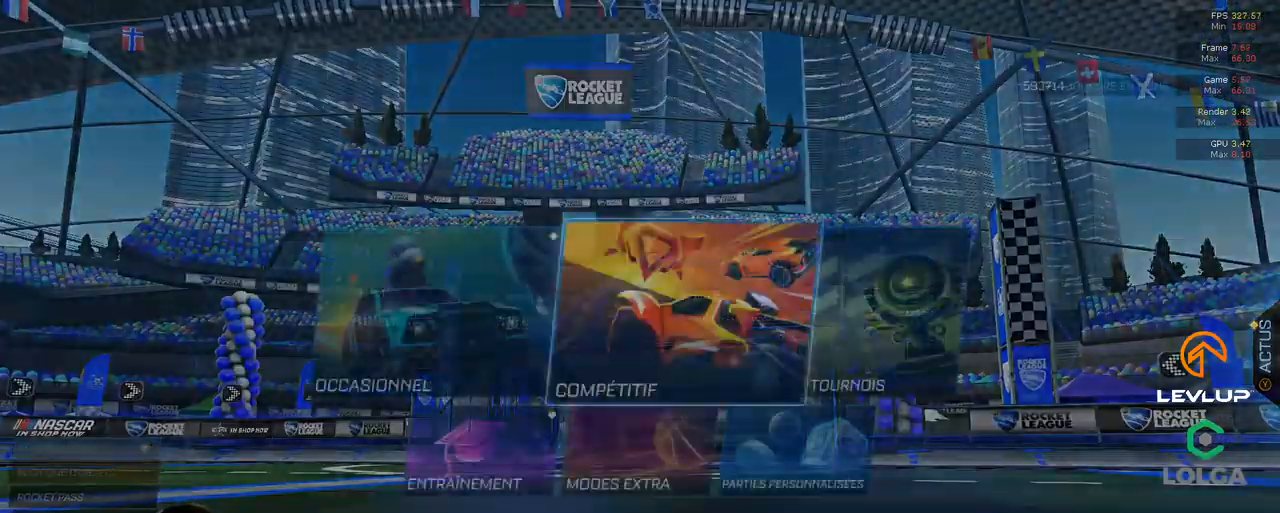
{"dt_ms": 1000, "buttons": ["R2"], "left_stick": "center", "right_stick": "center"}
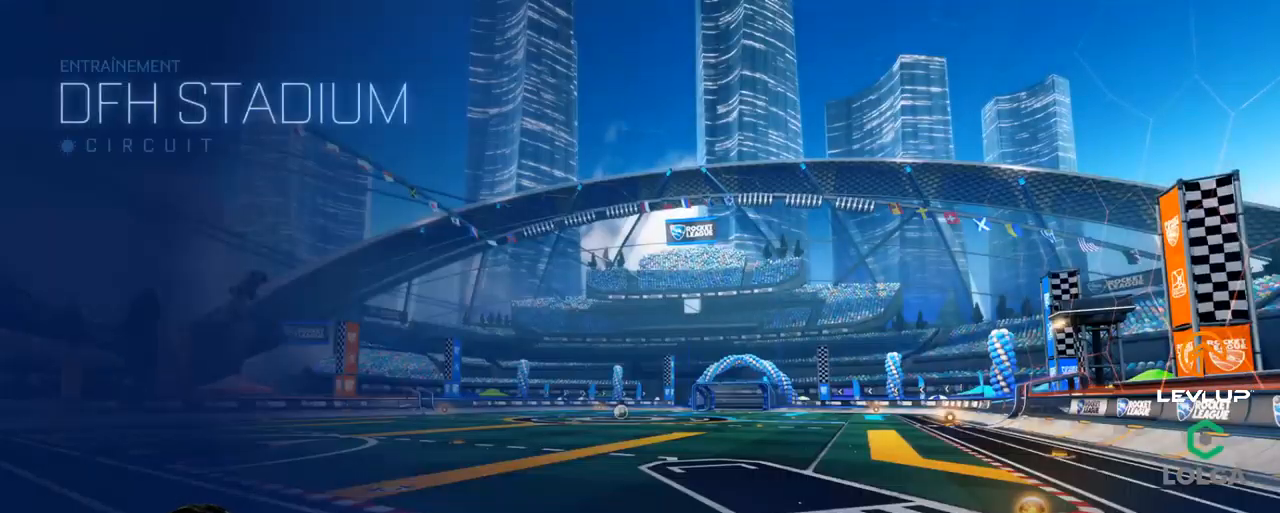
{"dt_ms": 500, "buttons": ["B", "R2"], "left_stick": "center", "right_stick": "center", "events": [[117, "B", "down"]]}
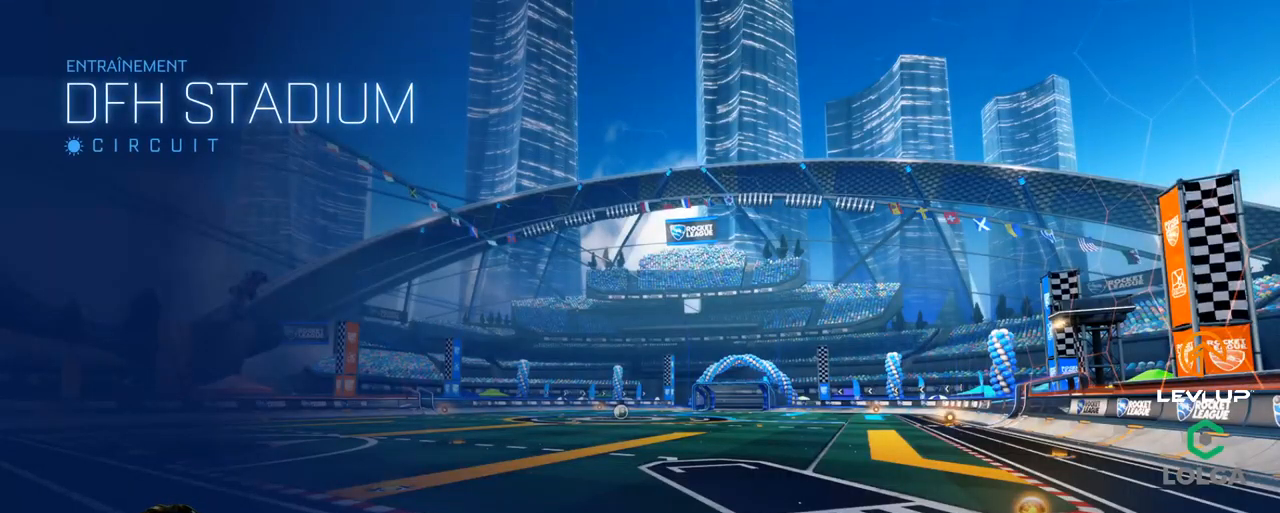
{"dt_ms": 500, "buttons": ["B", "R2"], "left_stick": "center", "right_stick": "center", "events": []}
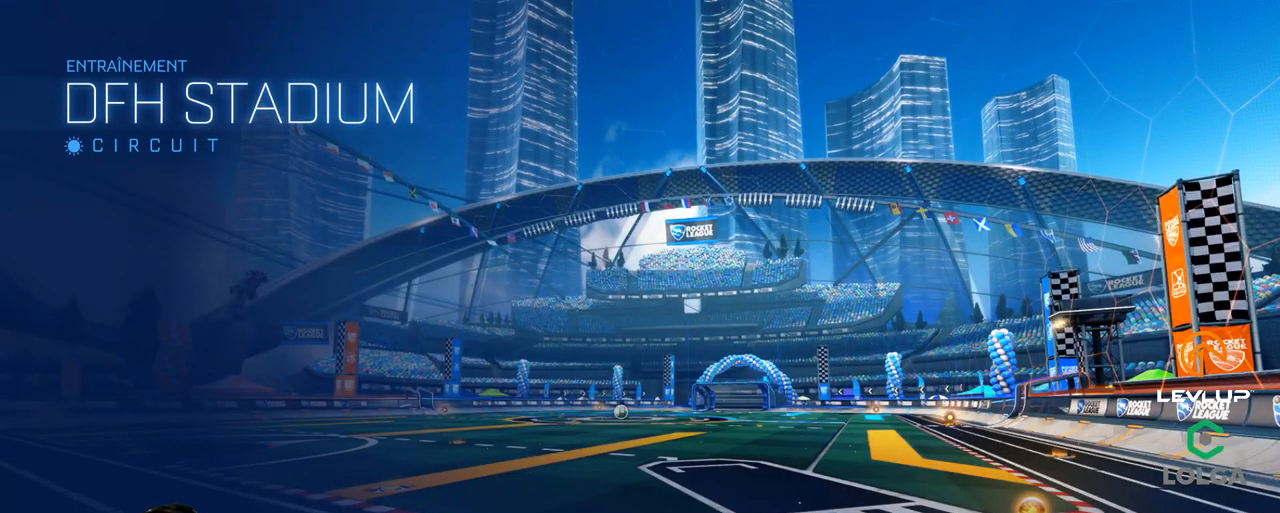
{"dt_ms": 500, "buttons": ["A", "B", "R2"], "left_stick": "right", "right_stick": "center", "events": [[434, "left_stick", "right"], [467, "A", "down"]]}
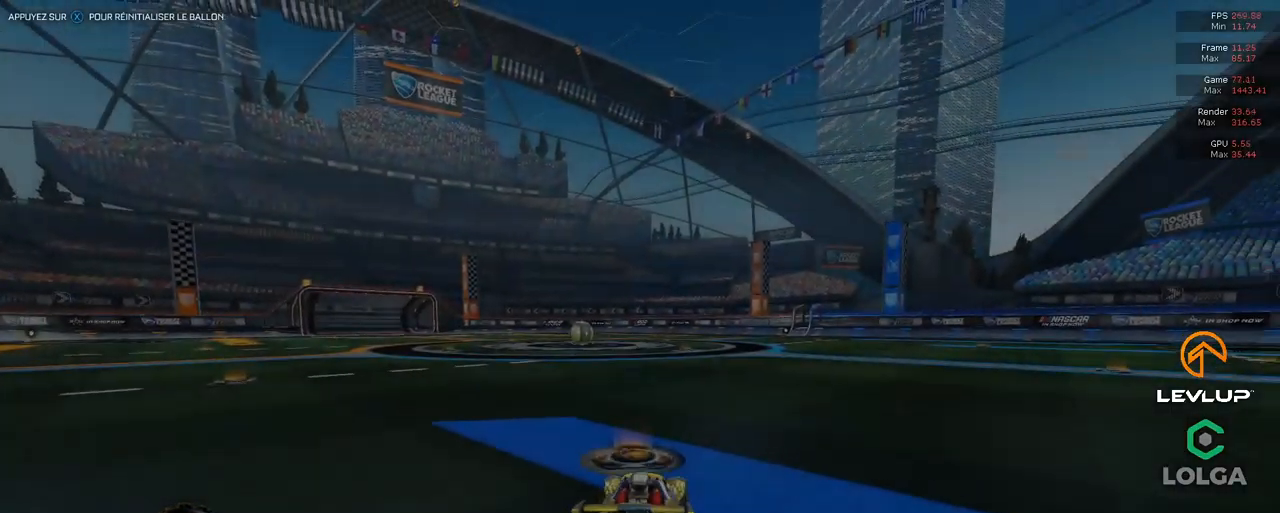
{"dt_ms": 500, "buttons": ["B", "L2", "R2"], "left_stick": "left", "right_stick": "center", "events": [[67, "A", "up"], [67, "left_stick", "up"], [150, "A", "down"], [167, "left_stick", "down-left"], [184, "A", "up"], [250, "Y", "down"], [400, "Y", "up"], [434, "L2", "down"], [500, "left_stick", "left"]]}
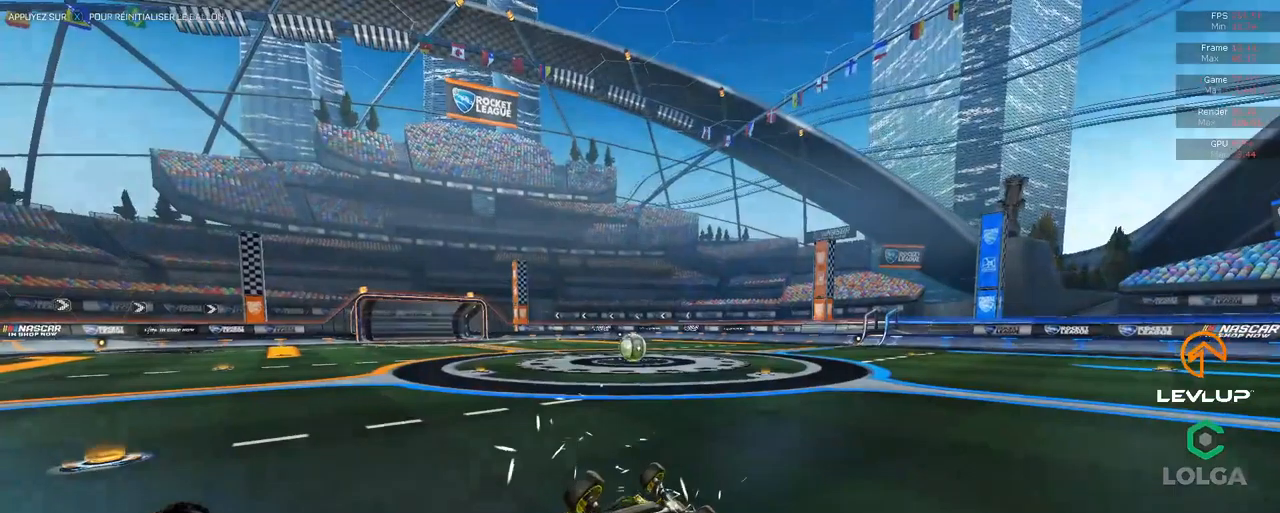
{"dt_ms": 500, "buttons": ["B", "R2"], "left_stick": "left", "right_stick": "center", "events": [[316, "Y", "down"], [400, "L2", "up"], [450, "Y", "up"]]}
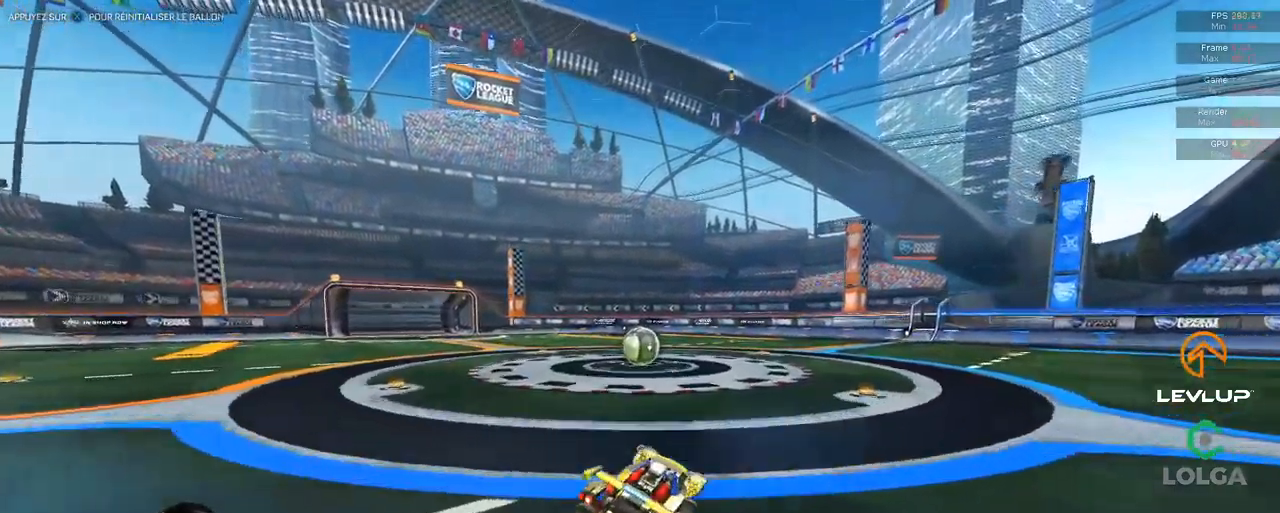
{"dt_ms": 500, "buttons": ["R2"], "left_stick": "left", "right_stick": "center", "events": [[83, "left_stick", "center"], [283, "B", "up"], [433, "left_stick", "left"]]}
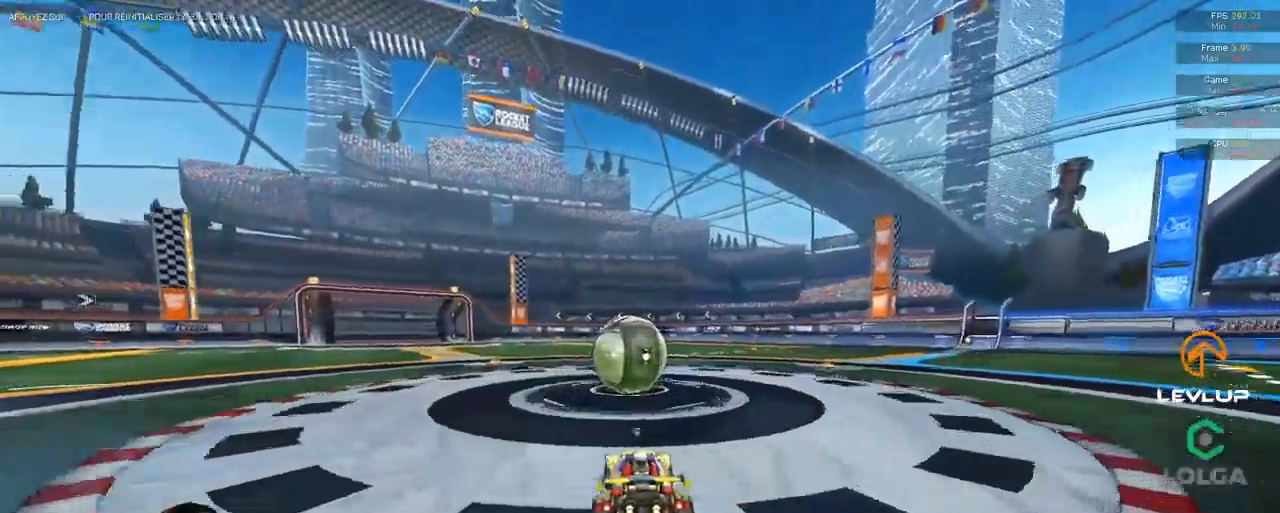
{"dt_ms": 500, "buttons": ["L2", "R2"], "left_stick": "right", "right_stick": "center", "events": [[50, "A", "down"], [116, "A", "up"], [116, "L2", "down"], [116, "left_stick", "up-right"], [183, "A", "down"], [250, "A", "up"], [283, "left_stick", "down-right"], [300, "Y", "down"], [400, "L2", "up"], [400, "Y", "up"], [450, "L2", "down"], [466, "left_stick", "right"]]}
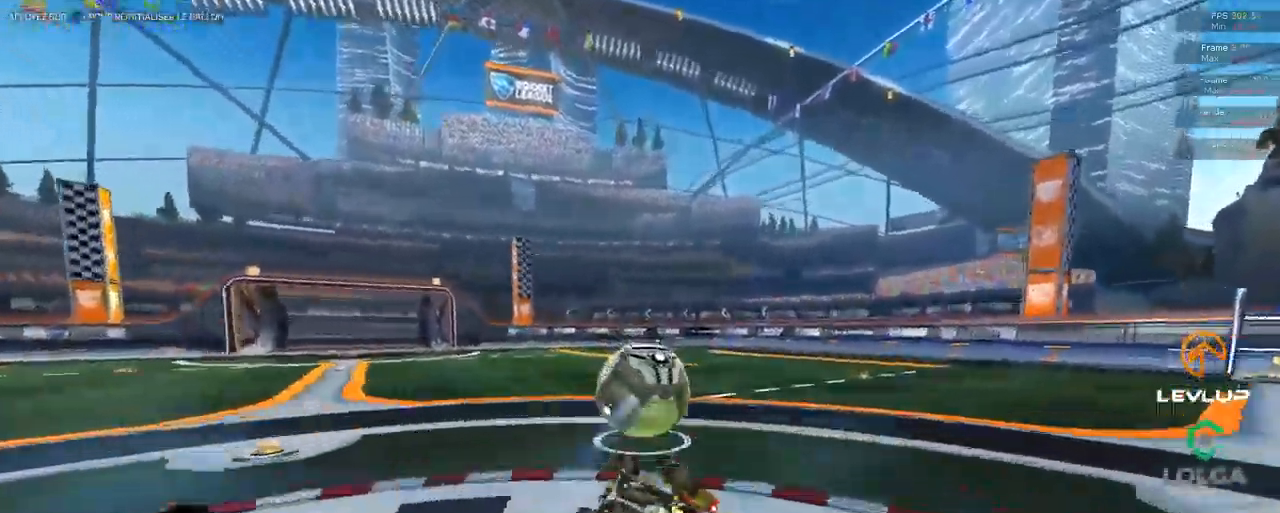
{"dt_ms": 500, "buttons": ["R2"], "left_stick": "center", "right_stick": "center", "events": [[383, "L2", "up"], [383, "left_stick", "center"]]}
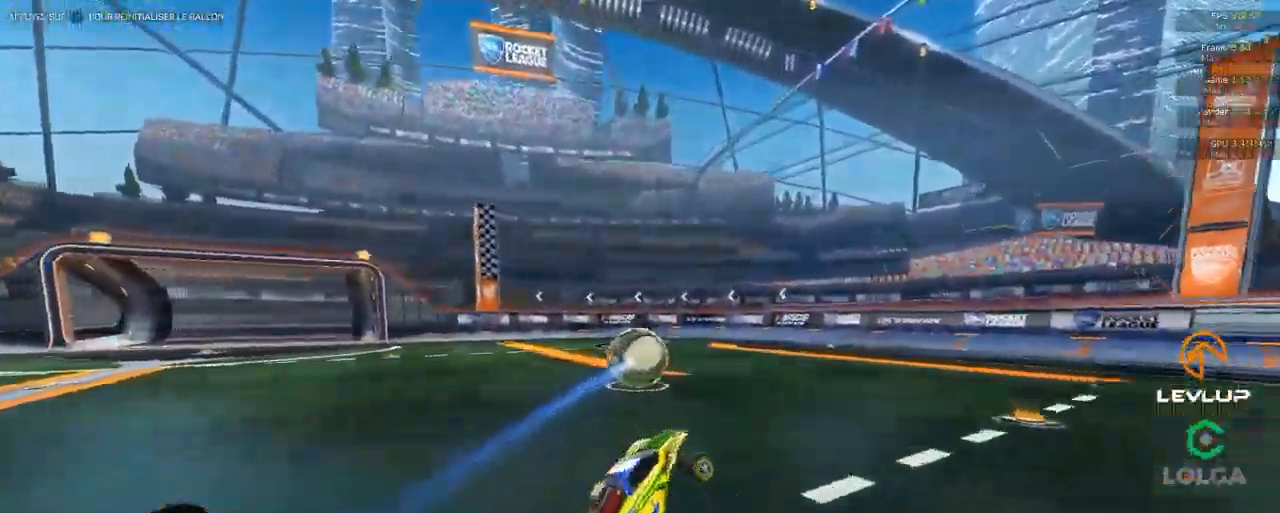
{"dt_ms": 500, "buttons": ["A", "B", "L2", "R2"], "left_stick": "up-right", "right_stick": "center", "events": [[133, "left_stick", "left"], [450, "A", "down"], [450, "B", "down"], [483, "L2", "down"], [483, "left_stick", "up-right"]]}
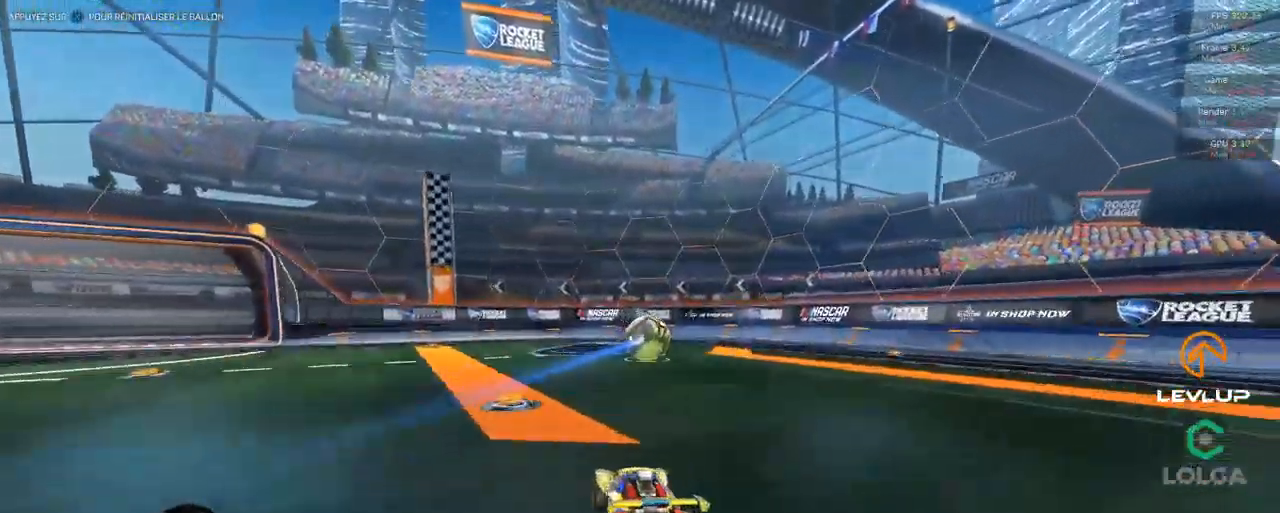
{"dt_ms": 500, "buttons": ["L2", "R2"], "left_stick": "up-right", "right_stick": "center", "events": [[16, "A", "up"], [83, "A", "down"], [150, "A", "up"], [183, "B", "up"]]}
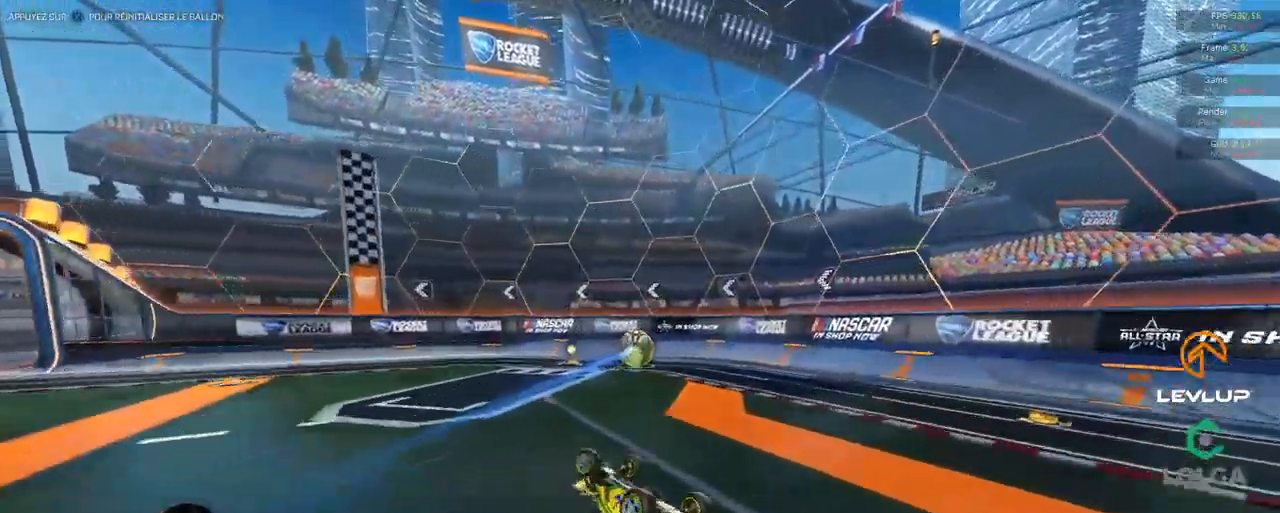
{"dt_ms": 500, "buttons": ["R2"], "left_stick": "center", "right_stick": "center", "events": [[33, "L2", "up"], [366, "START", "down"], [366, "left_stick", "center"], [383, "R2", "up"], [450, "R2", "down"], [450, "START", "up"]]}
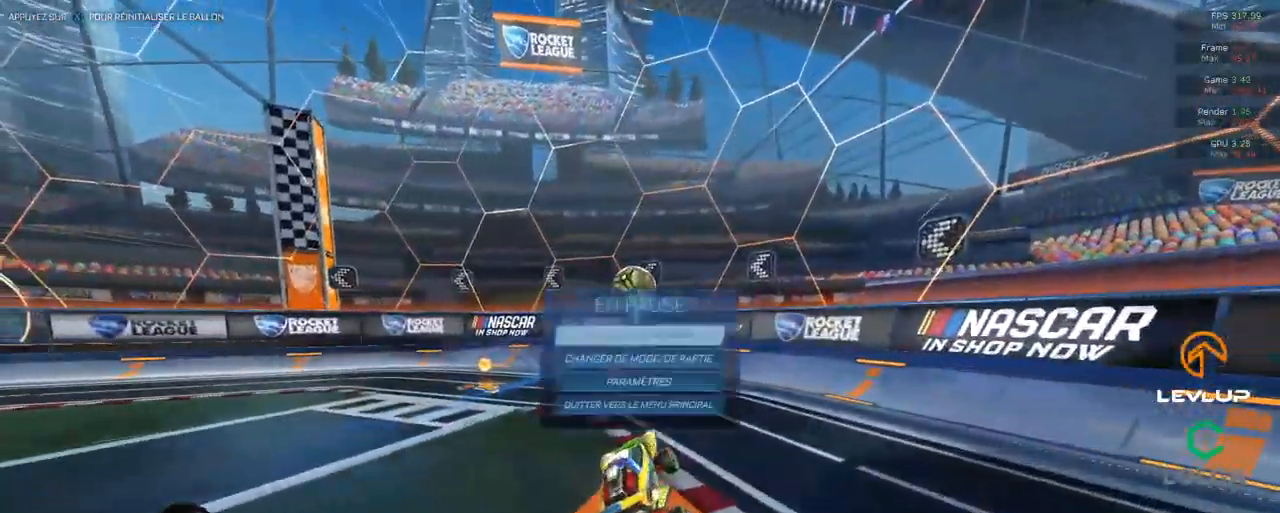
{"dt_ms": 500, "buttons": ["R2"], "left_stick": "center", "right_stick": "center", "events": [[233, "DPAD_DOWN", "down"], [316, "DPAD_DOWN", "up"]]}
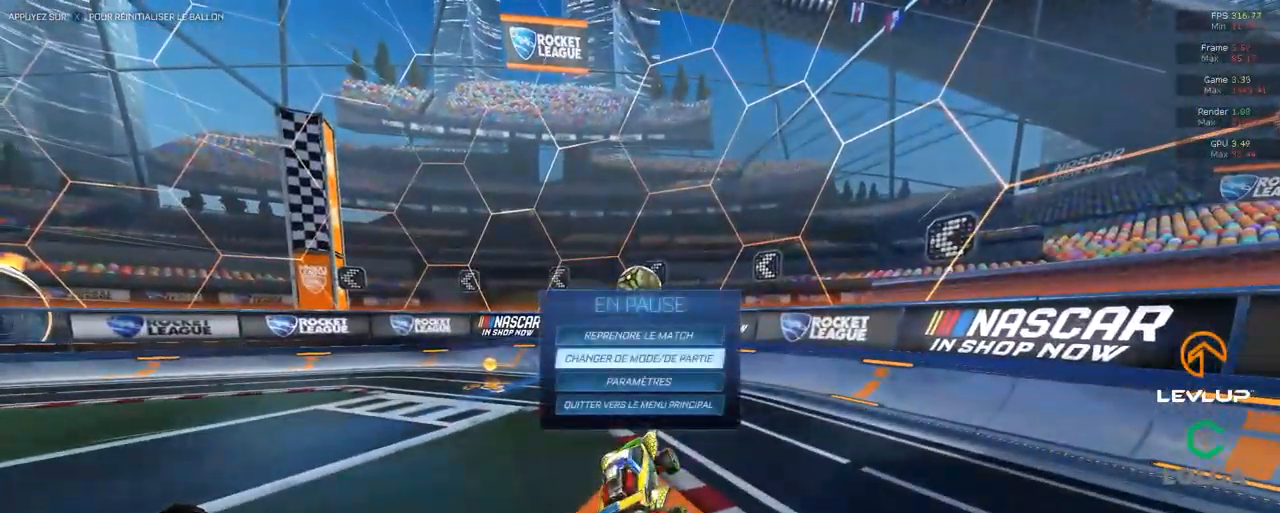
{"dt_ms": 500, "buttons": ["R2"], "left_stick": "center", "right_stick": "center", "events": [[83, "A", "down"], [116, "R2", "up"], [150, "A", "up"], [200, "R2", "down"]]}
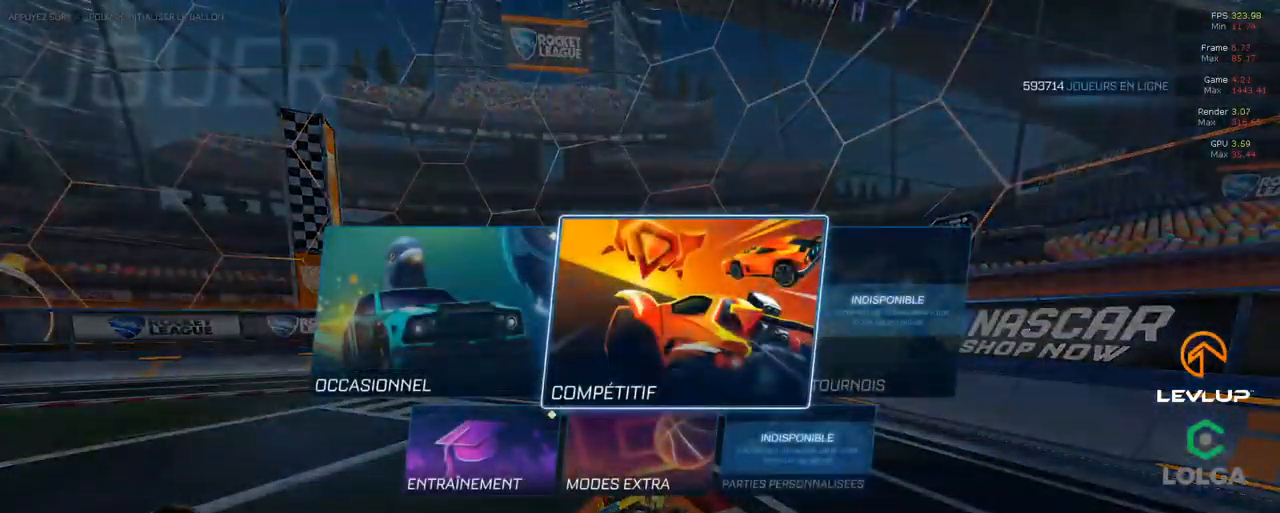
{"dt_ms": 500, "buttons": ["R2"], "left_stick": "center", "right_stick": "center", "events": [[266, "A", "down"], [333, "A", "up"]]}
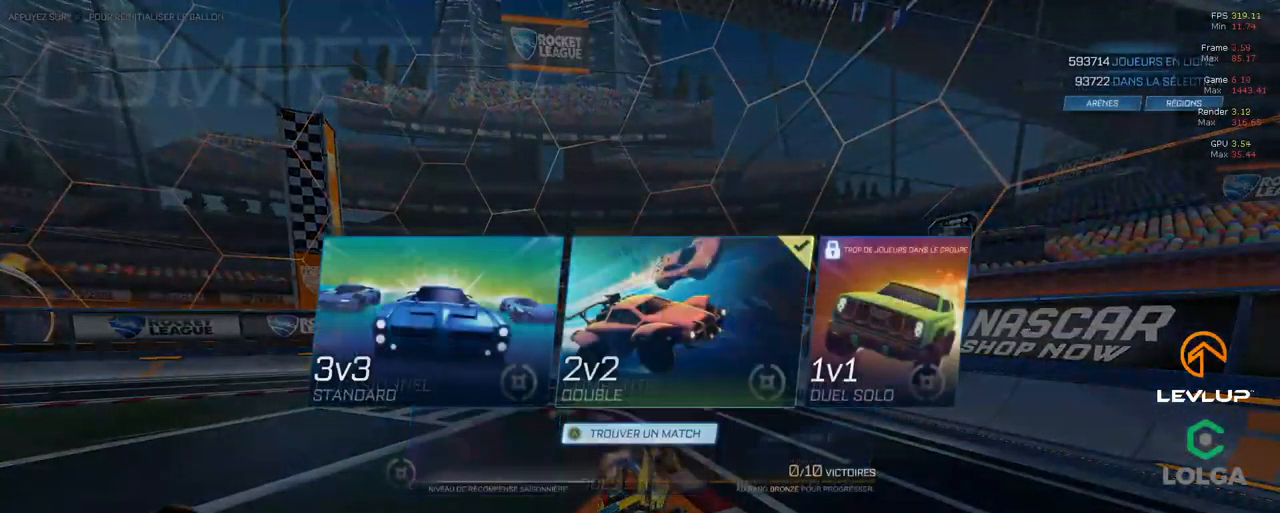
{"dt_ms": 500, "buttons": ["R2"], "left_stick": "center", "right_stick": "center", "events": []}
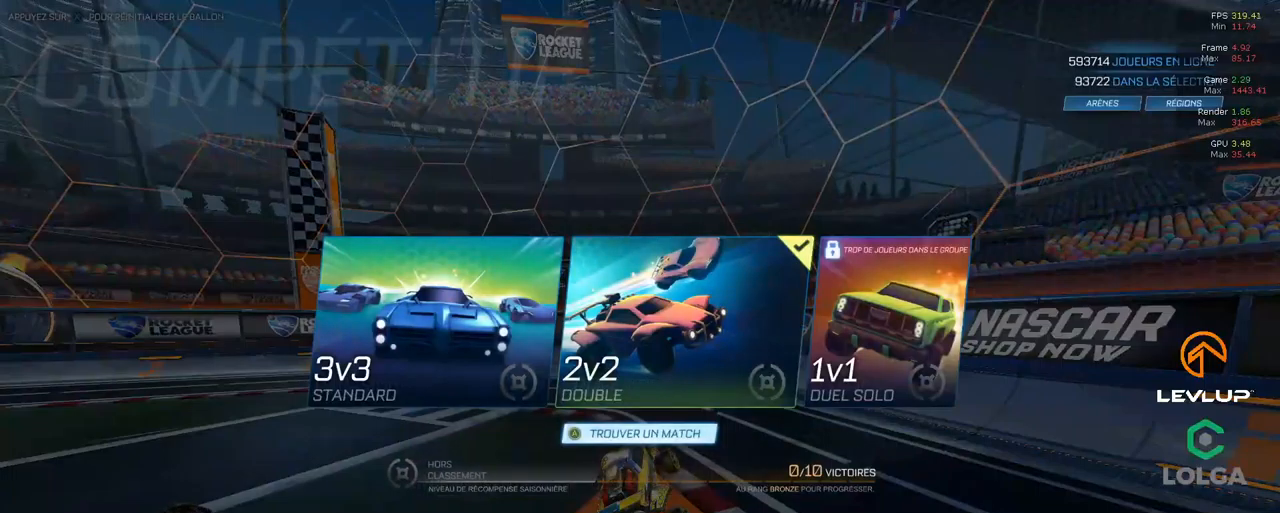
{"dt_ms": 500, "buttons": ["R2"], "left_stick": "center", "right_stick": "center", "events": []}
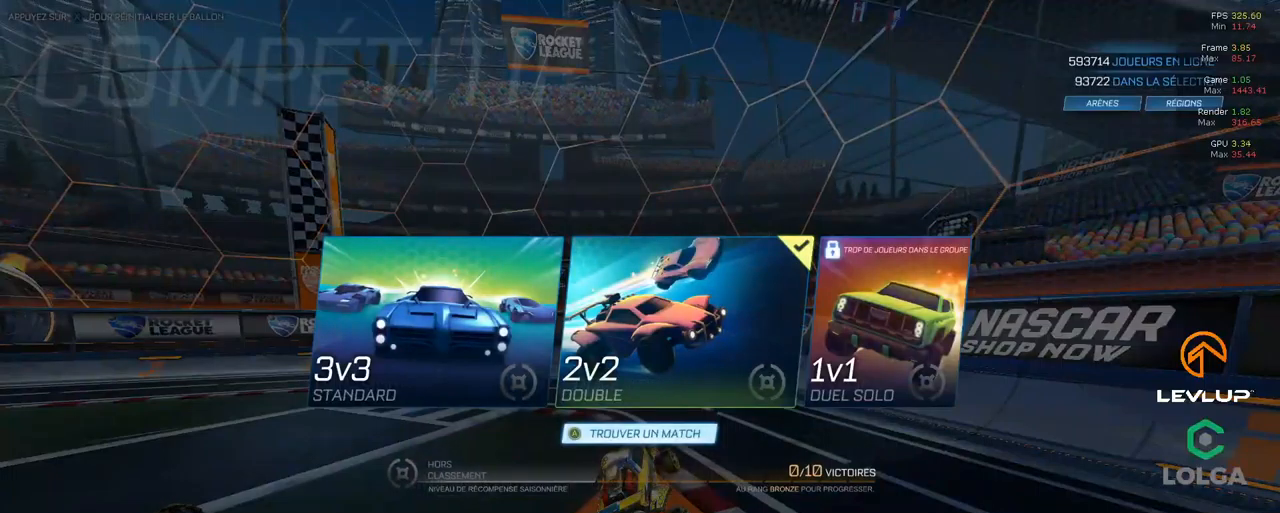
{"dt_ms": 500, "buttons": ["A", "R2"], "left_stick": "center", "right_stick": "center", "events": [[450, "A", "down"]]}
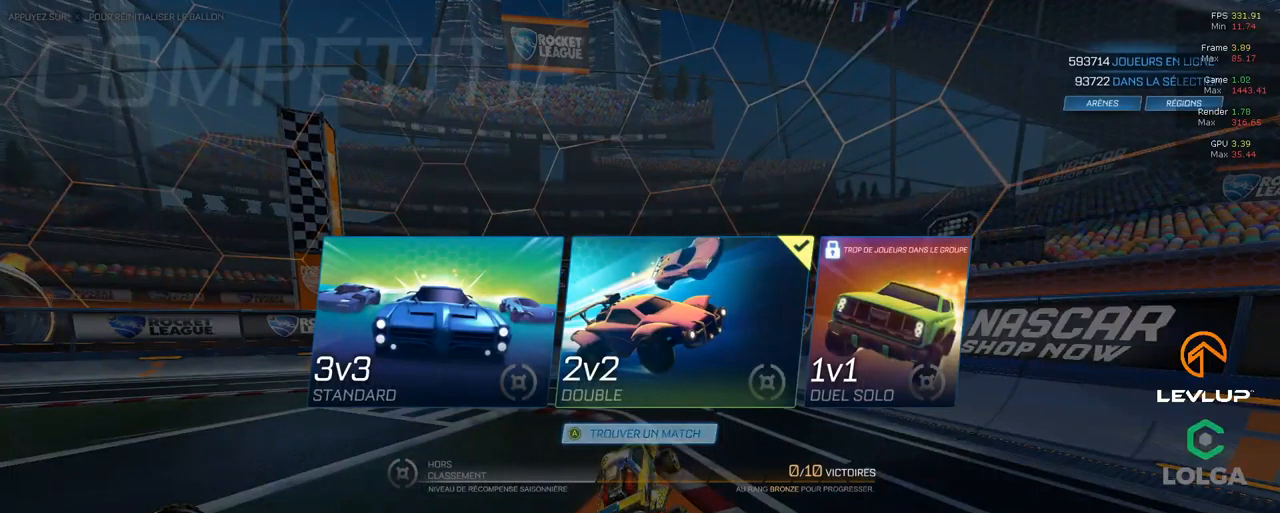
{"dt_ms": 500, "buttons": [], "left_stick": "center", "right_stick": "center", "events": [[17, "A", "up"], [250, "B", "down"], [317, "B", "up"], [417, "R2", "up"]]}
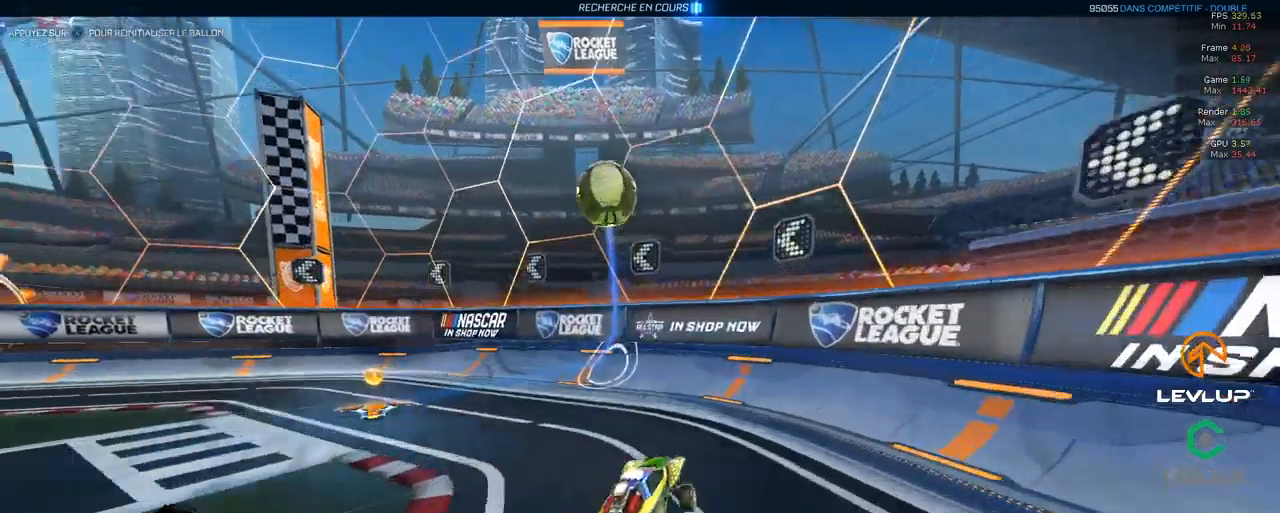
{"dt_ms": 500, "buttons": ["R2"], "left_stick": "center", "right_stick": "center", "events": [[100, "R2", "down"], [383, "left_stick", "down-left"], [500, "left_stick", "center"]]}
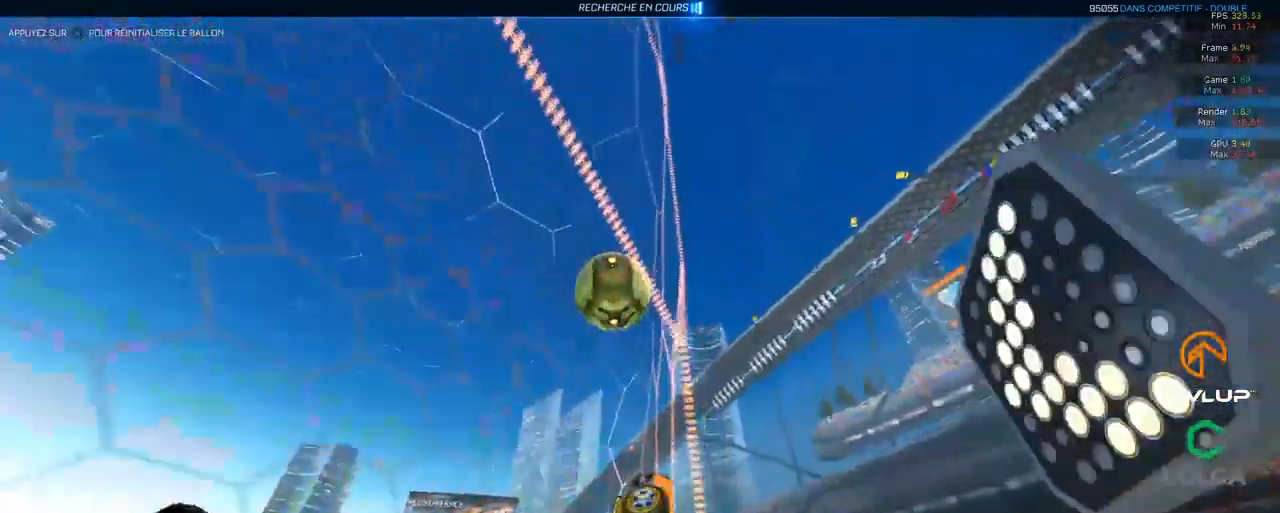
{"dt_ms": 500, "buttons": [], "left_stick": "center", "right_stick": "center", "events": [[367, "left_stick", "right"], [433, "R2", "up"], [433, "left_stick", "center"]]}
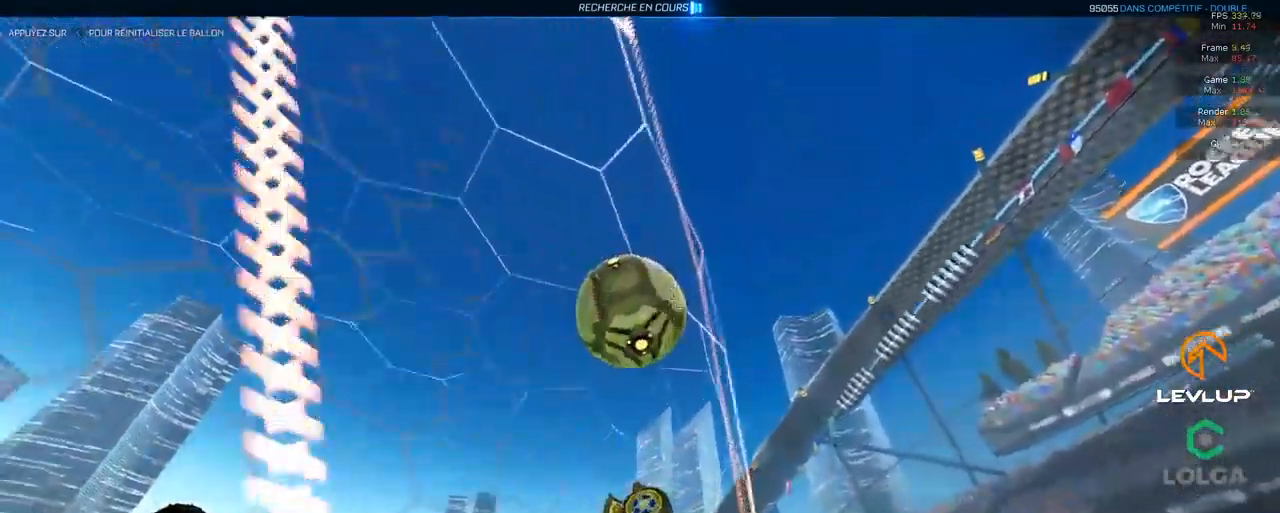
{"dt_ms": 500, "buttons": ["A", "B"], "left_stick": "down-left", "right_stick": "center", "events": [[100, "R2", "down"], [317, "R2", "up"], [483, "left_stick", "down-left"], [500, "A", "down"], [500, "B", "down"]]}
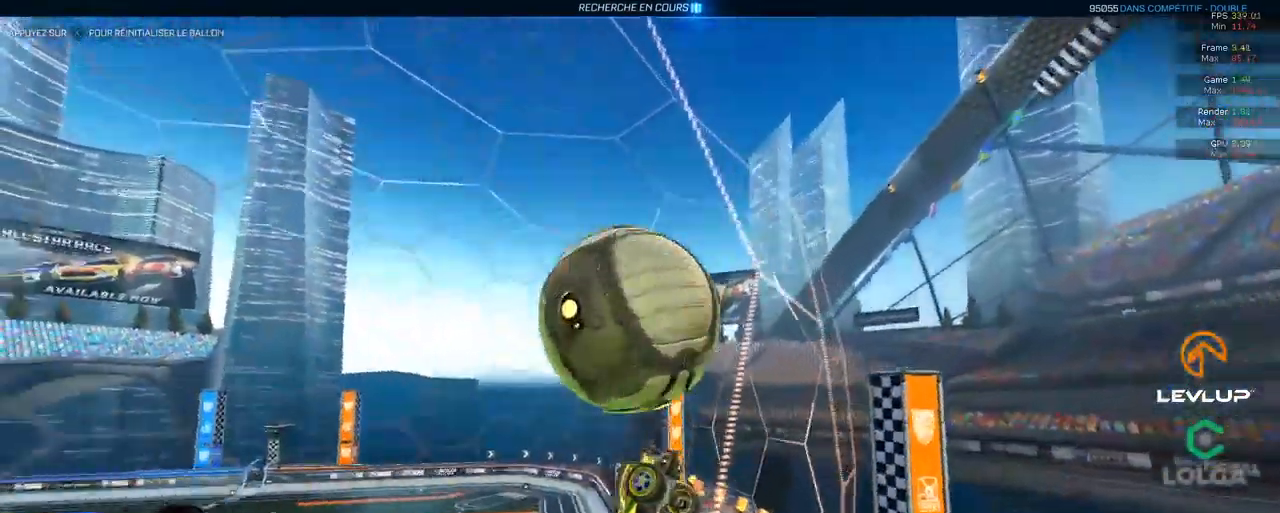
{"dt_ms": 500, "buttons": ["B", "L2", "R2"], "left_stick": "right", "right_stick": "center", "events": [[50, "R2", "down"], [67, "A", "up"], [67, "B", "up"], [150, "L2", "down"], [167, "left_stick", "up-right"], [233, "B", "down"], [333, "L2", "up"], [383, "left_stick", "down"], [467, "L2", "down"], [483, "left_stick", "right"]]}
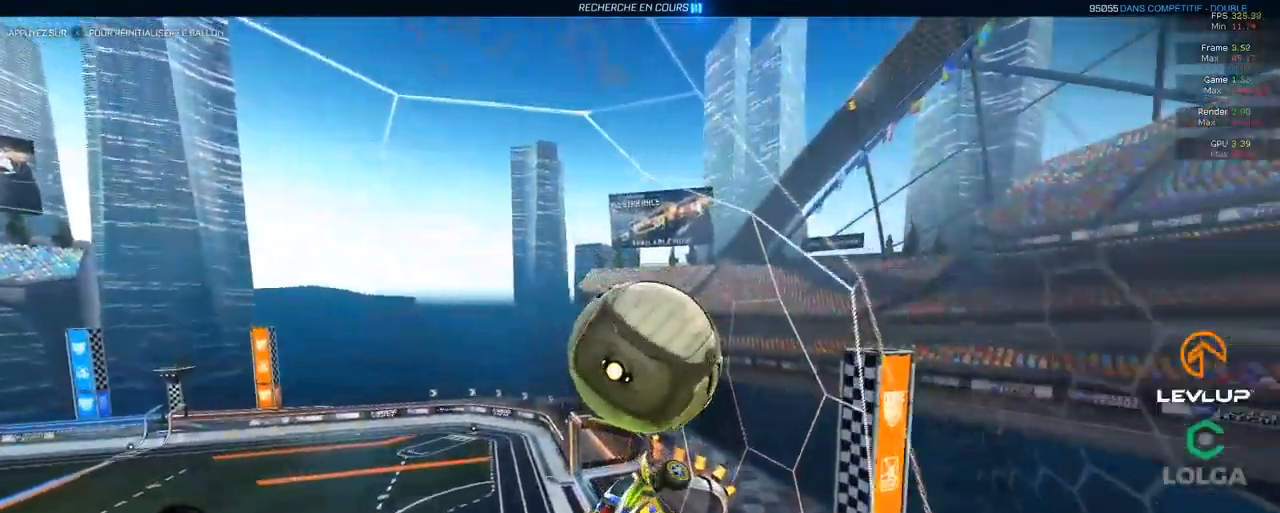
{"dt_ms": 500, "buttons": ["L2", "R2"], "left_stick": "down", "right_stick": "center", "events": [[83, "left_stick", "down"], [150, "B", "up"], [200, "left_stick", "up-right"], [383, "A", "down"], [383, "B", "down"], [450, "left_stick", "down"], [467, "A", "up"], [500, "B", "up"]]}
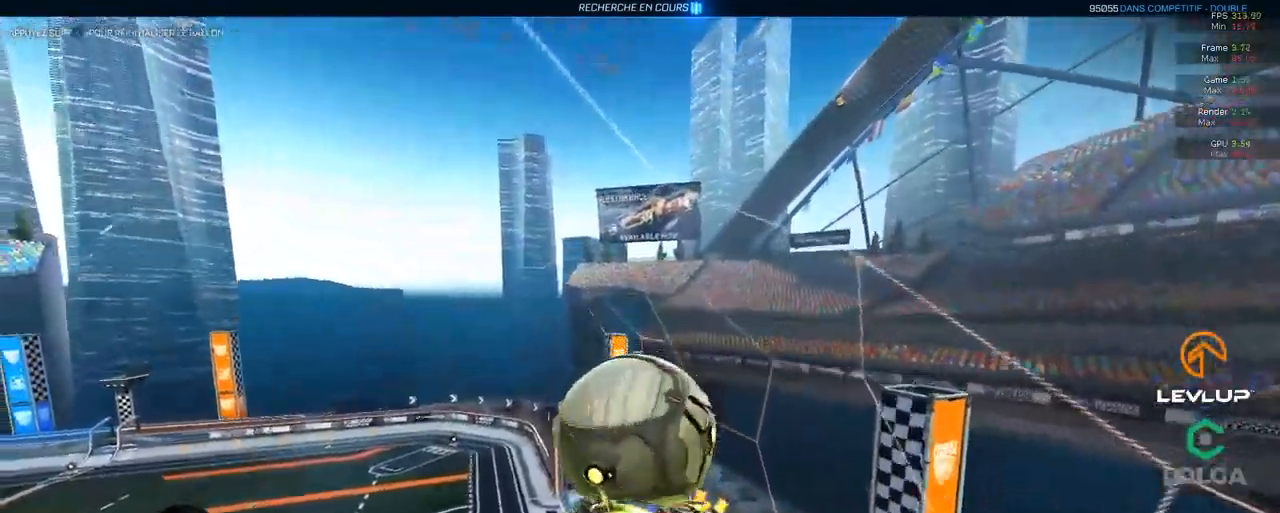
{"dt_ms": 500, "buttons": ["B", "L2", "R2"], "left_stick": "down-left", "right_stick": "center", "events": [[67, "B", "down"], [350, "left_stick", "down-left"]]}
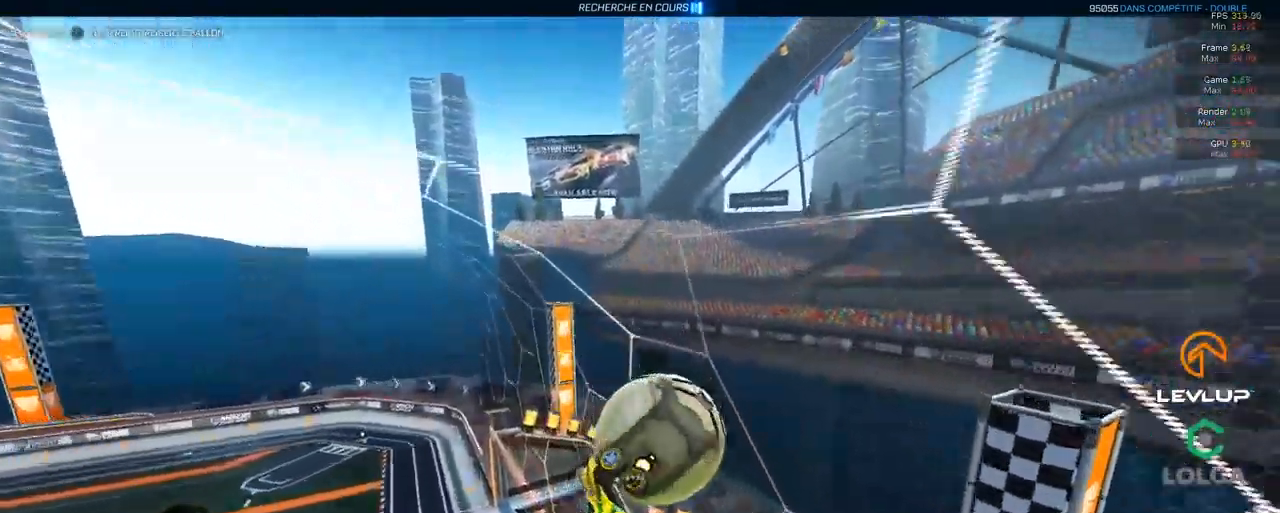
{"dt_ms": 500, "buttons": [], "left_stick": "down-left", "right_stick": "center", "events": [[83, "B", "up"], [150, "L2", "up"], [450, "R2", "up"]]}